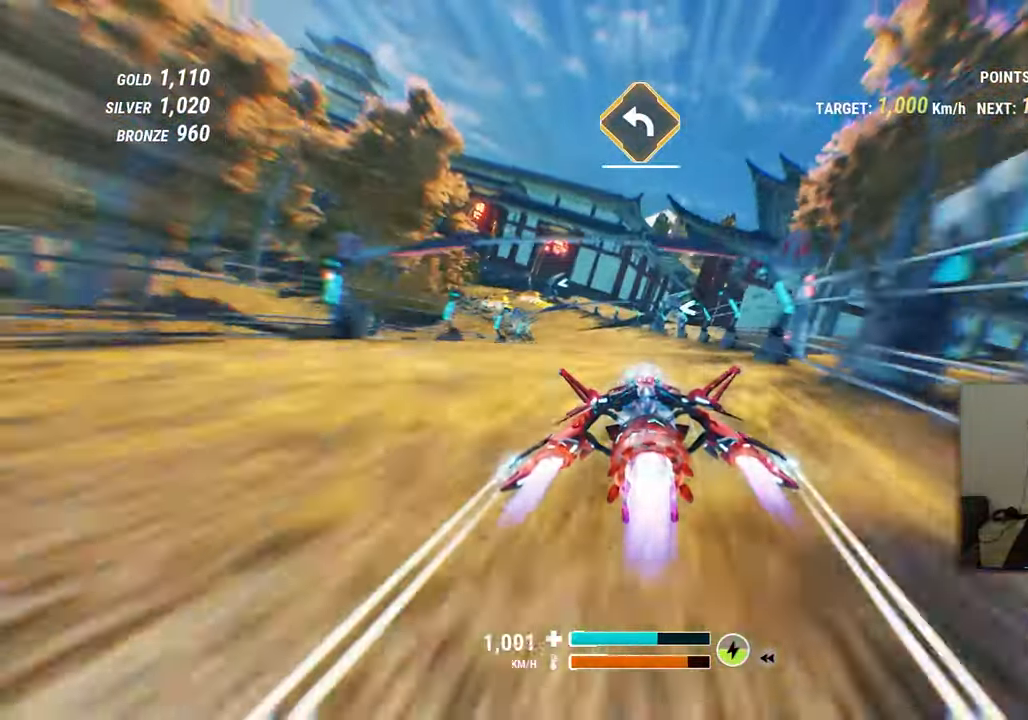
Gameplay with a controller (Xbox layout); each line is a JSON object with the inputs held at the frame after it (dt_ms = milliseconds from this image to that frame). "events" lists button and stick changes between this image and that frame as [ms after this image, input, new state], when the widget could be followed in between. Not read: HOME L2 L3 R2 R3 SELECT.
{"dt_ms": 1000, "buttons": [], "left_stick": "up-left", "right_stick": "down-left"}
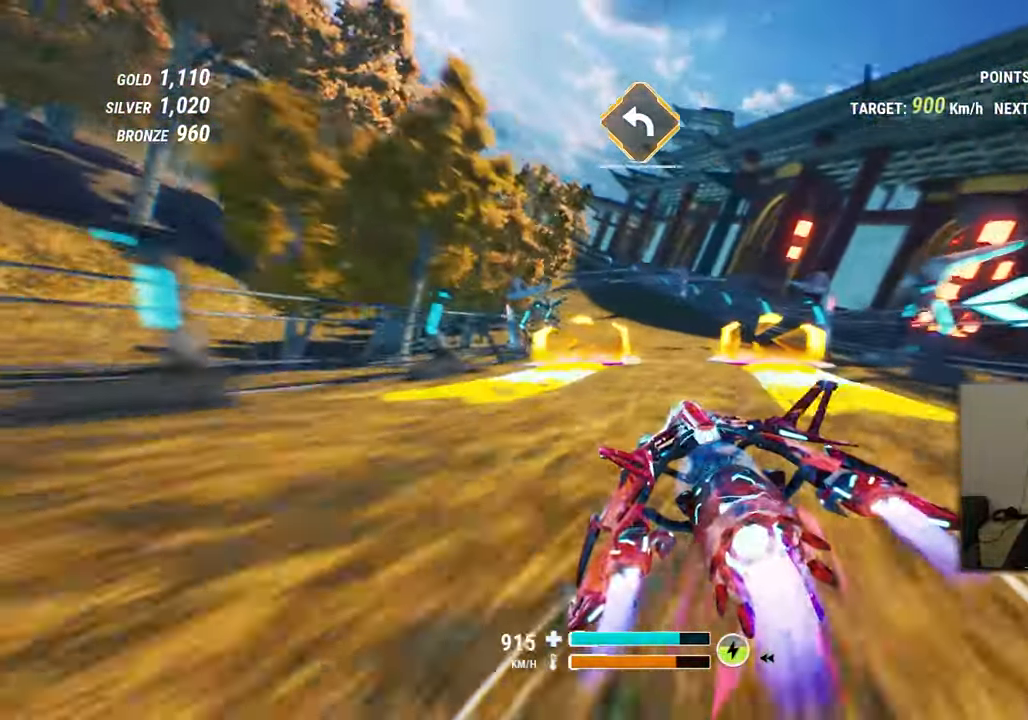
{"dt_ms": 500, "buttons": [], "left_stick": "up-left", "right_stick": "down"}
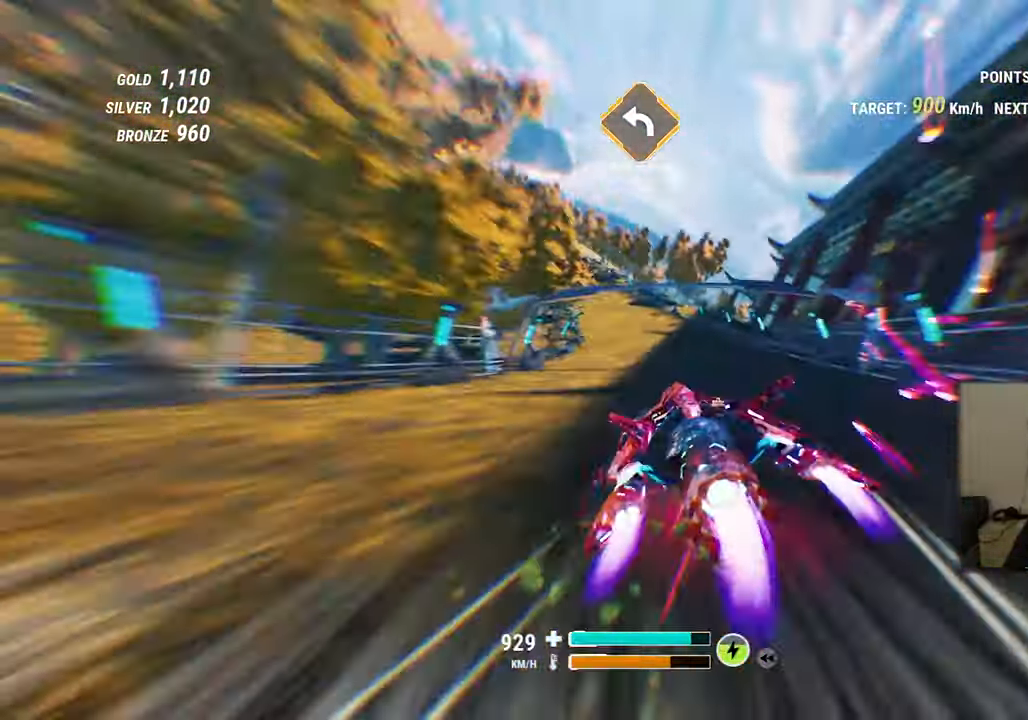
{"dt_ms": 500, "buttons": [], "left_stick": "up", "right_stick": "down", "events": [[67, "right_stick", "down-left"], [467, "left_stick", "up"], [500, "right_stick", "down"]]}
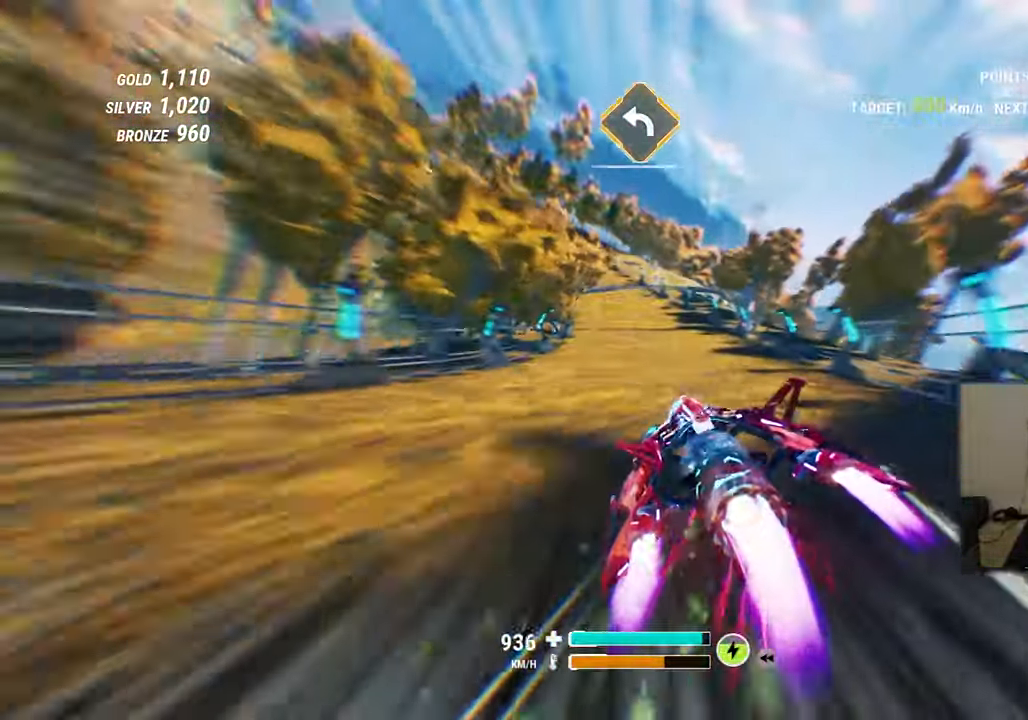
{"dt_ms": 1000, "buttons": [], "left_stick": "up-left", "right_stick": "down-left"}
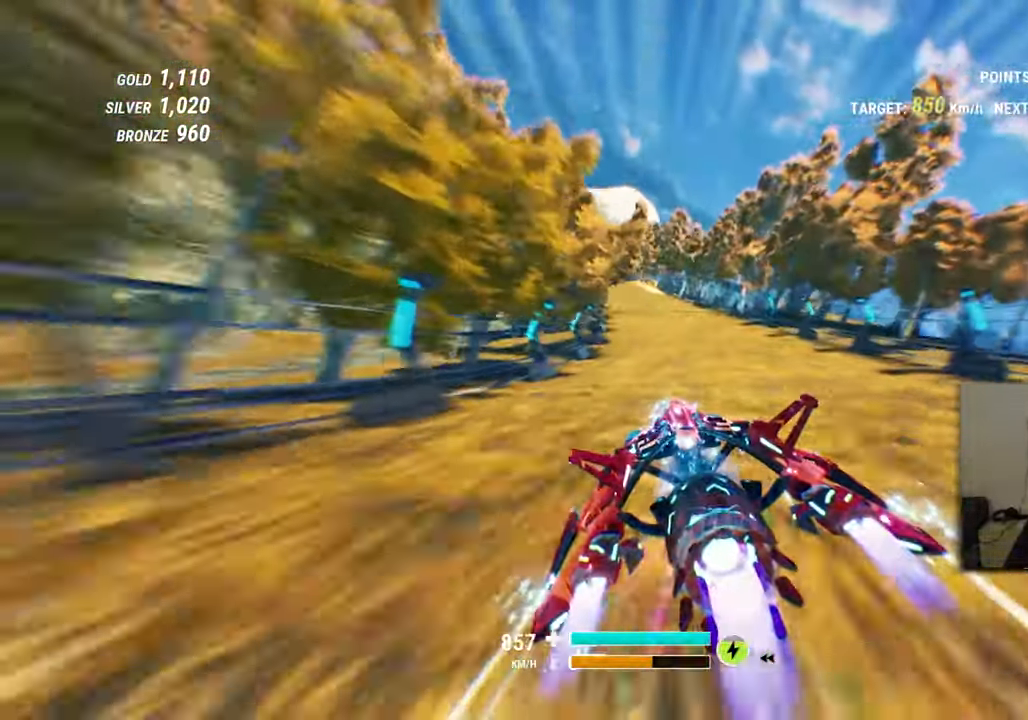
{"dt_ms": 500, "buttons": [], "left_stick": "up-right", "right_stick": "right", "events": [[250, "left_stick", "up-right"], [334, "right_stick", "down-right"], [467, "right_stick", "right"]]}
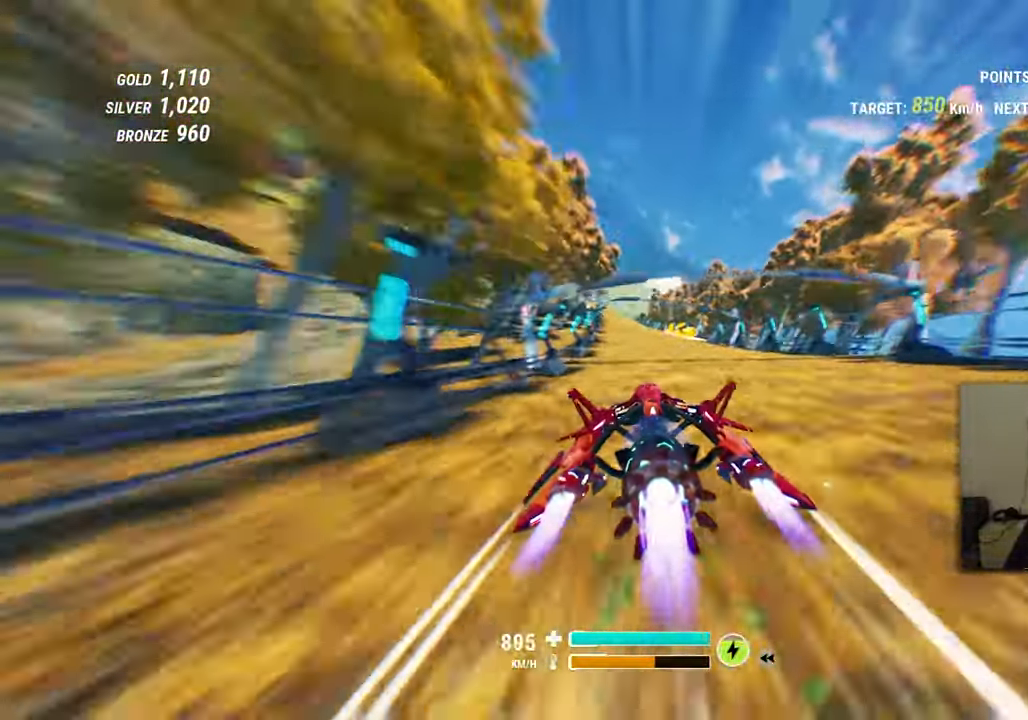
{"dt_ms": 1000, "buttons": [], "left_stick": "up-right", "right_stick": "center"}
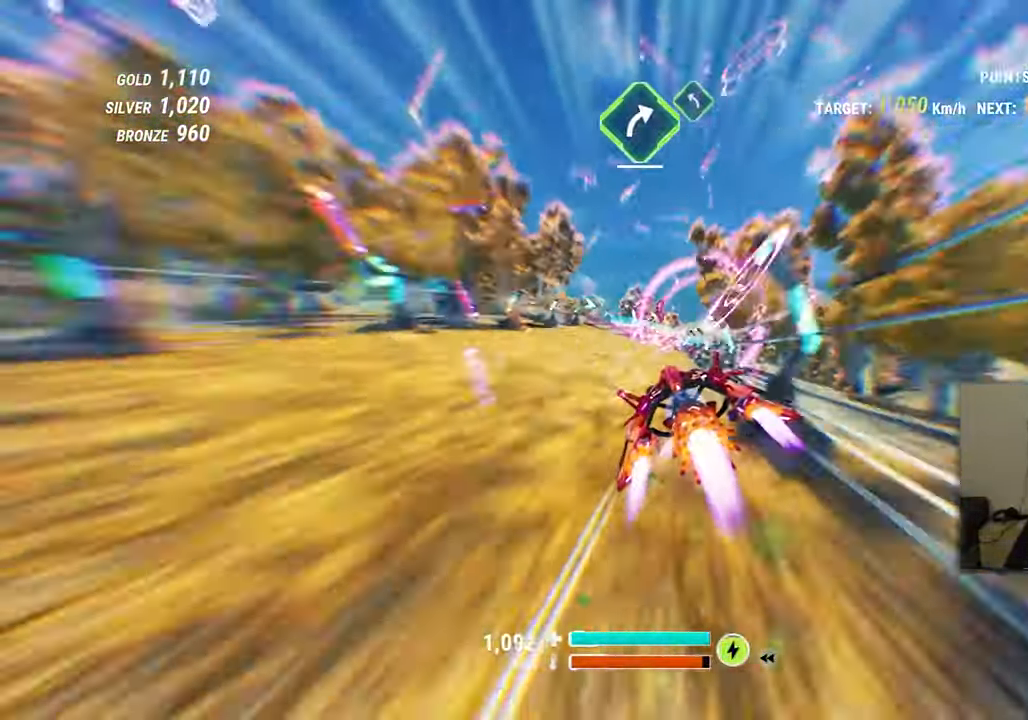
{"dt_ms": 500, "buttons": [], "left_stick": "up", "right_stick": "left"}
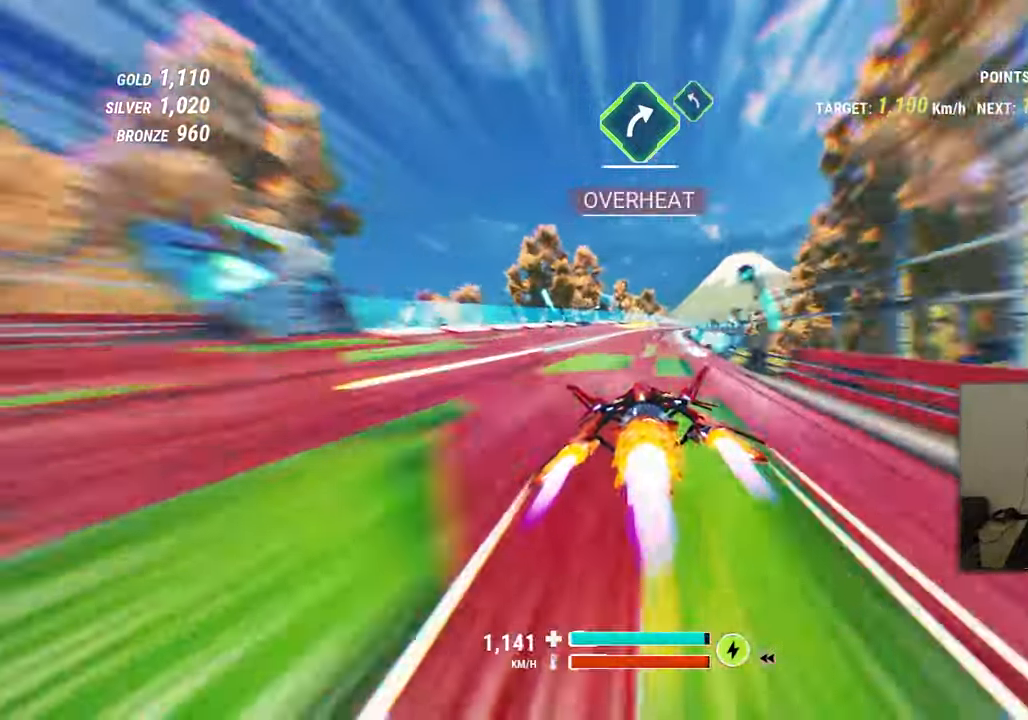
{"dt_ms": 500, "buttons": [], "left_stick": "up-right", "right_stick": "right"}
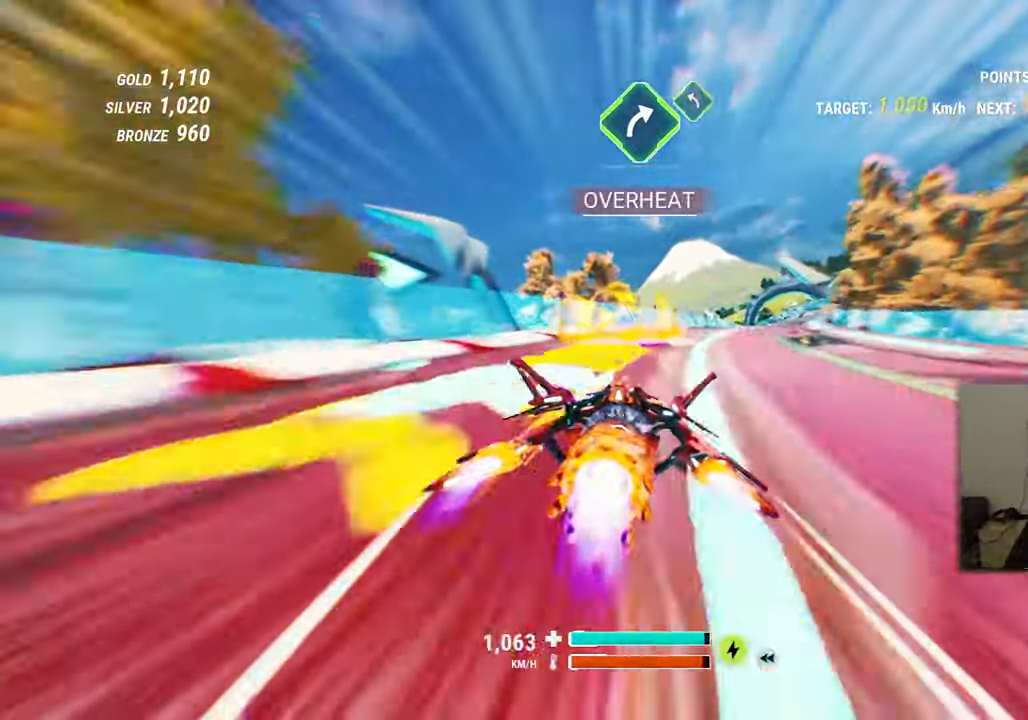
{"dt_ms": 500, "buttons": [], "left_stick": "left", "right_stick": "right"}
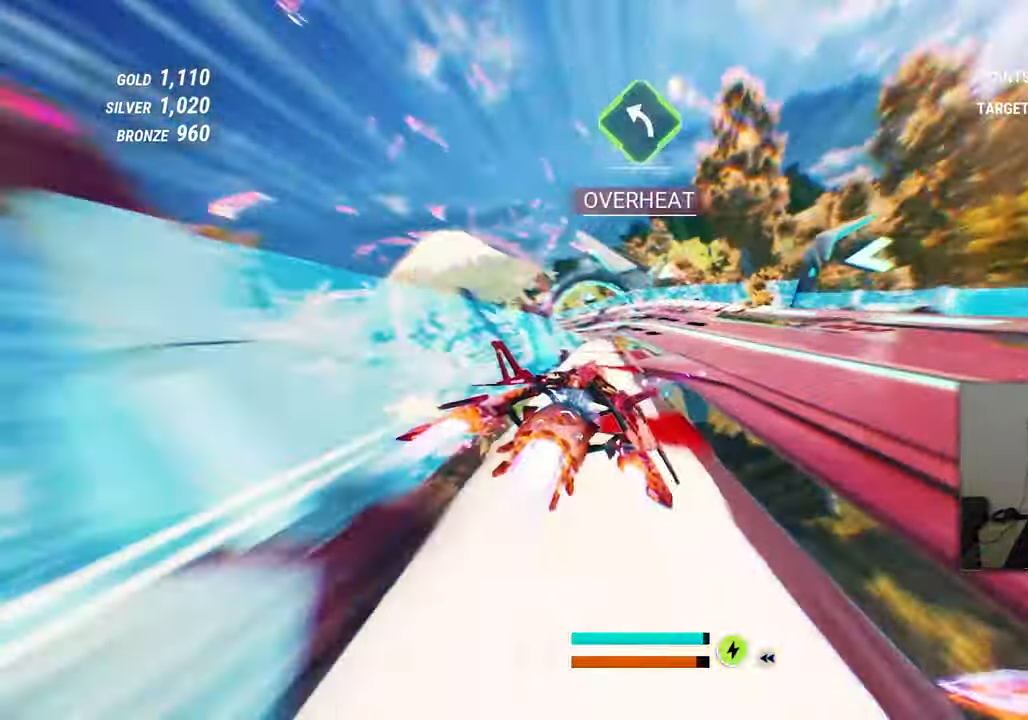
{"dt_ms": 500, "buttons": [], "left_stick": "up-left", "right_stick": "left"}
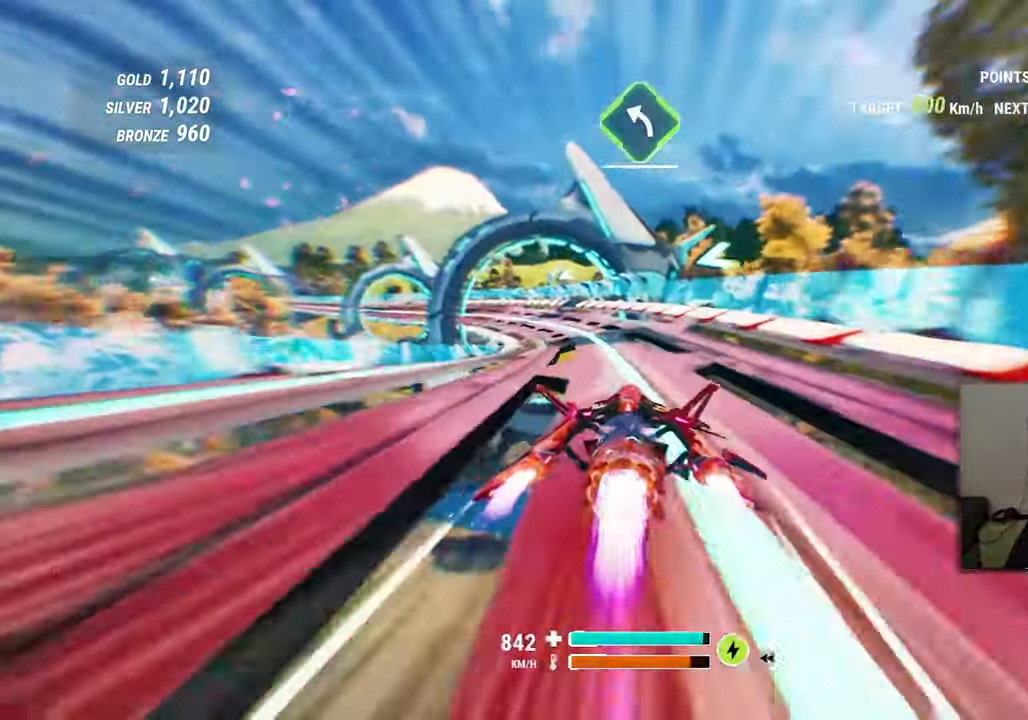
{"dt_ms": 500, "buttons": [], "left_stick": "up", "right_stick": "center", "events": [[150, "right_stick", "center"], [166, "left_stick", "up"]]}